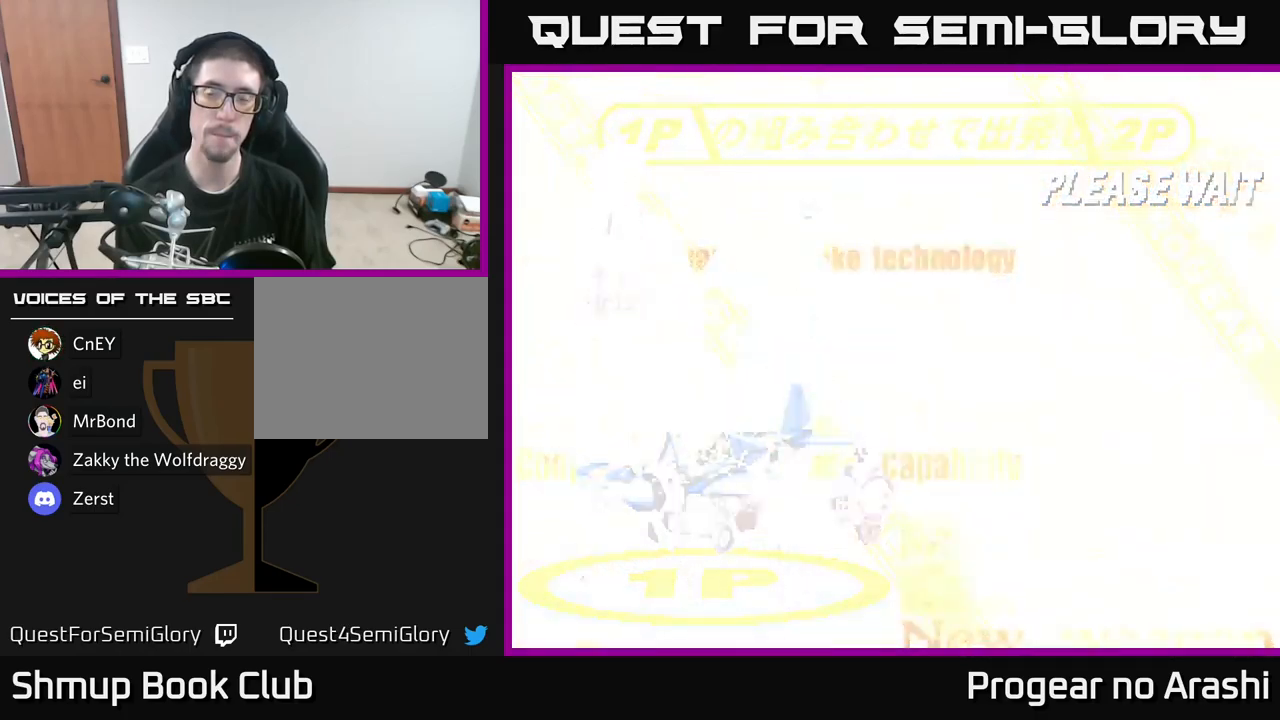
Gameplay with a controller (Xbox layout); each line is a JSON object with the inputs held at the frame after it. "events" lists button and stick changes between this image and that frame as [ms after this image, input, new state], when the widget could be followed in between.
{"buttons": [], "left_stick": "center", "right_stick": "center", "events": [[33, "A", "down"], [33, "X", "down"], [200, "A", "up"], [200, "X", "up"], [333, "A", "down"], [333, "X", "down"], [433, "X", "up"], [466, "A", "up"]]}
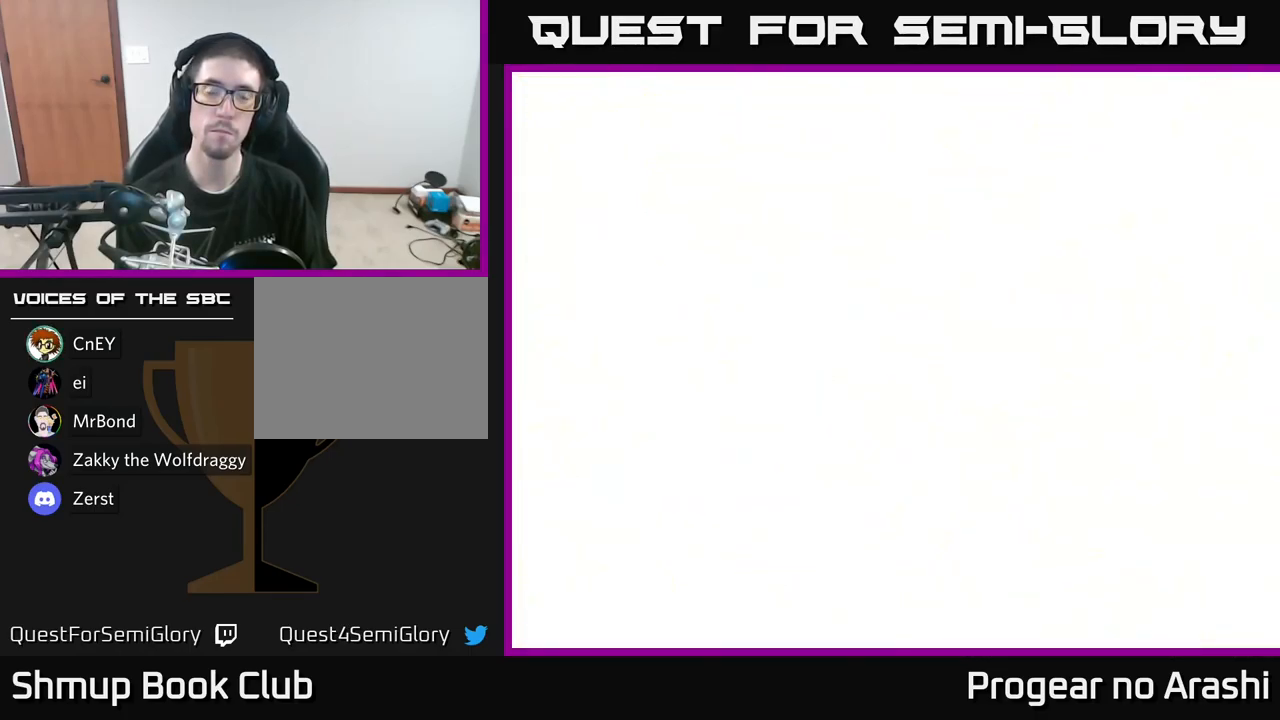
{"buttons": ["A"], "left_stick": "center", "right_stick": "center", "events": [[16, "A", "down"], [16, "X", "down"], [166, "A", "up"], [166, "X", "up"], [216, "A", "down"], [233, "X", "down"], [316, "X", "up"], [333, "A", "up"], [383, "A", "down"], [400, "X", "down"], [500, "X", "up"]]}
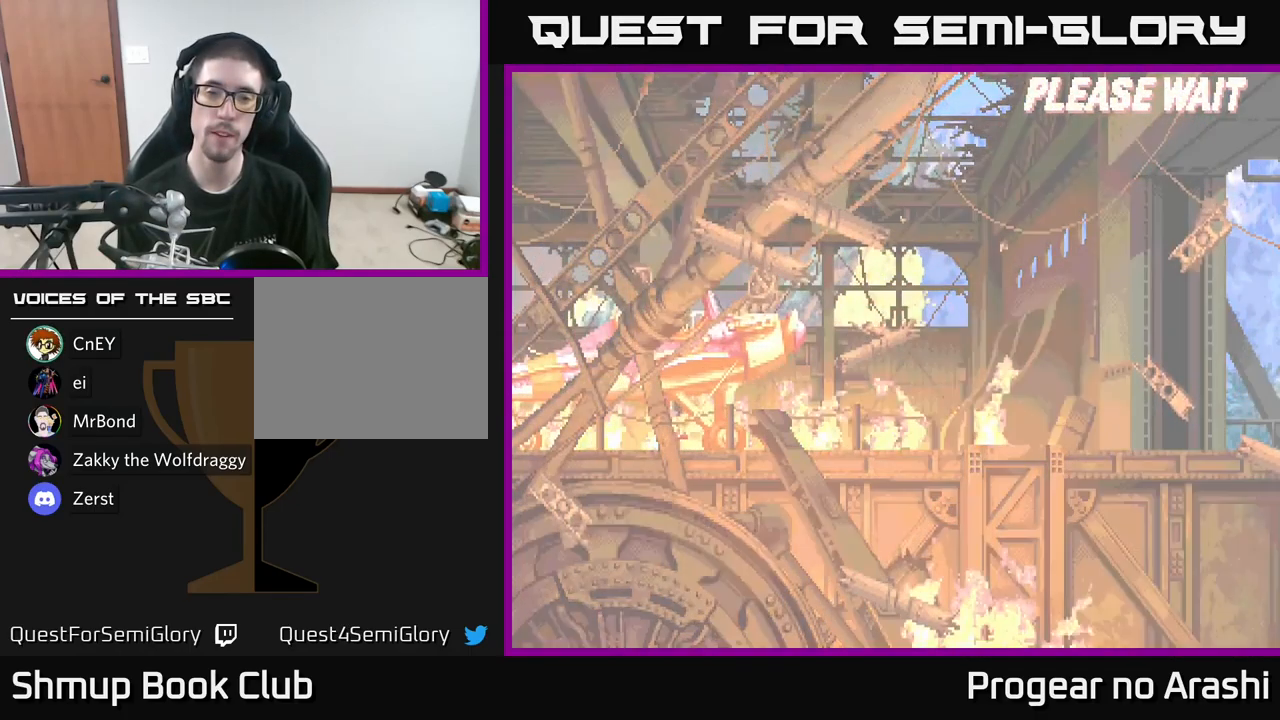
{"buttons": [], "left_stick": "center", "right_stick": "center", "events": [[16, "A", "up"], [83, "A", "down"], [100, "X", "down"], [183, "X", "up"], [200, "A", "up"], [266, "A", "down"], [266, "X", "down"], [416, "A", "up"], [416, "X", "up"]]}
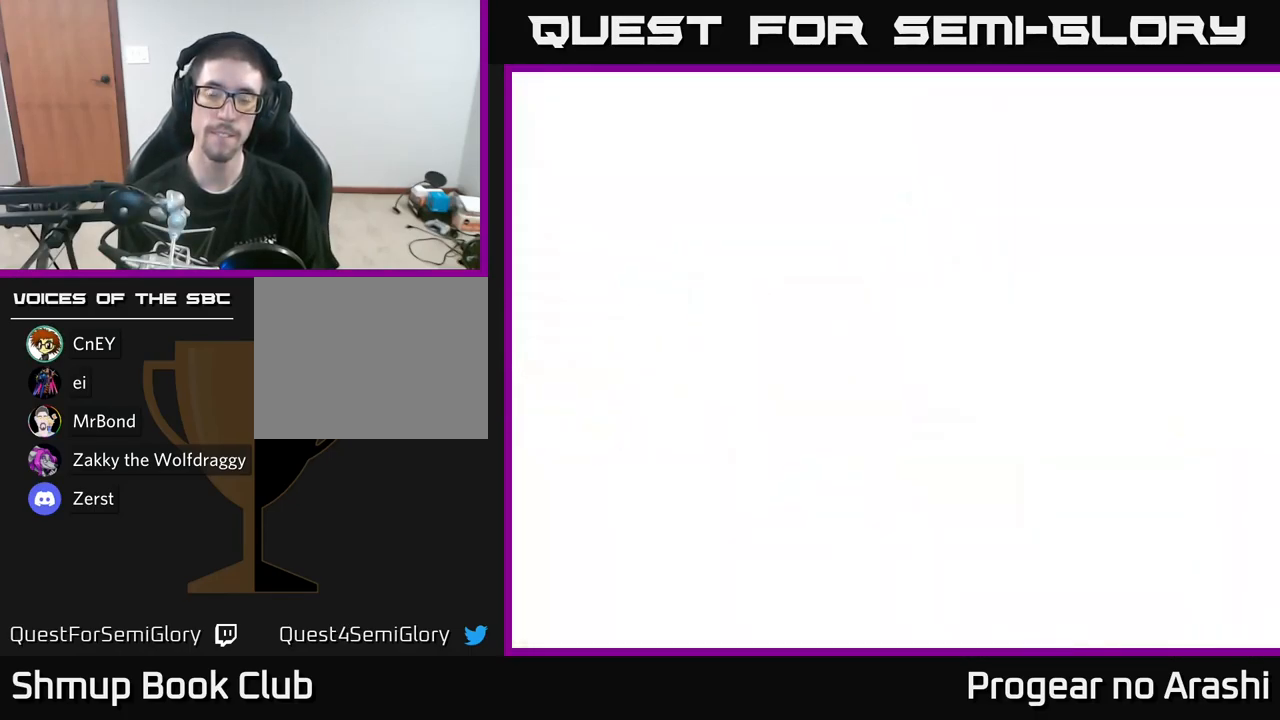
{"buttons": [], "left_stick": "center", "right_stick": "center", "events": []}
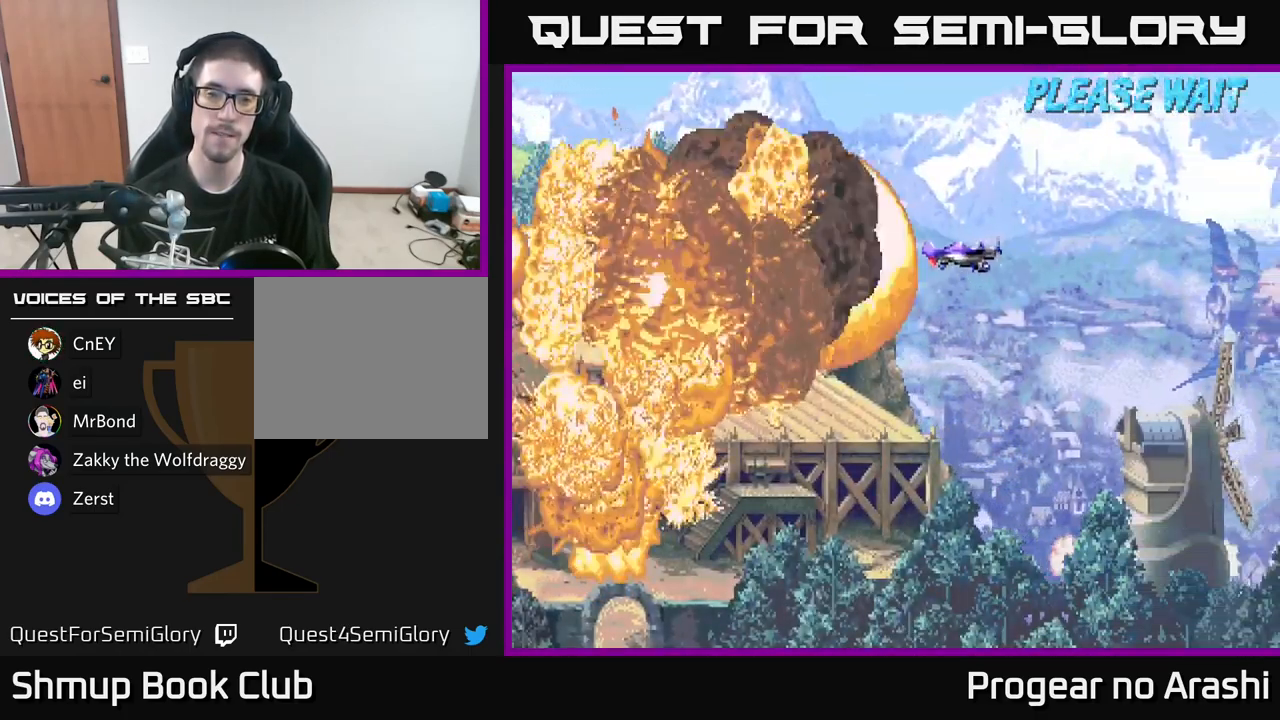
{"buttons": [], "left_stick": "center", "right_stick": "center", "events": []}
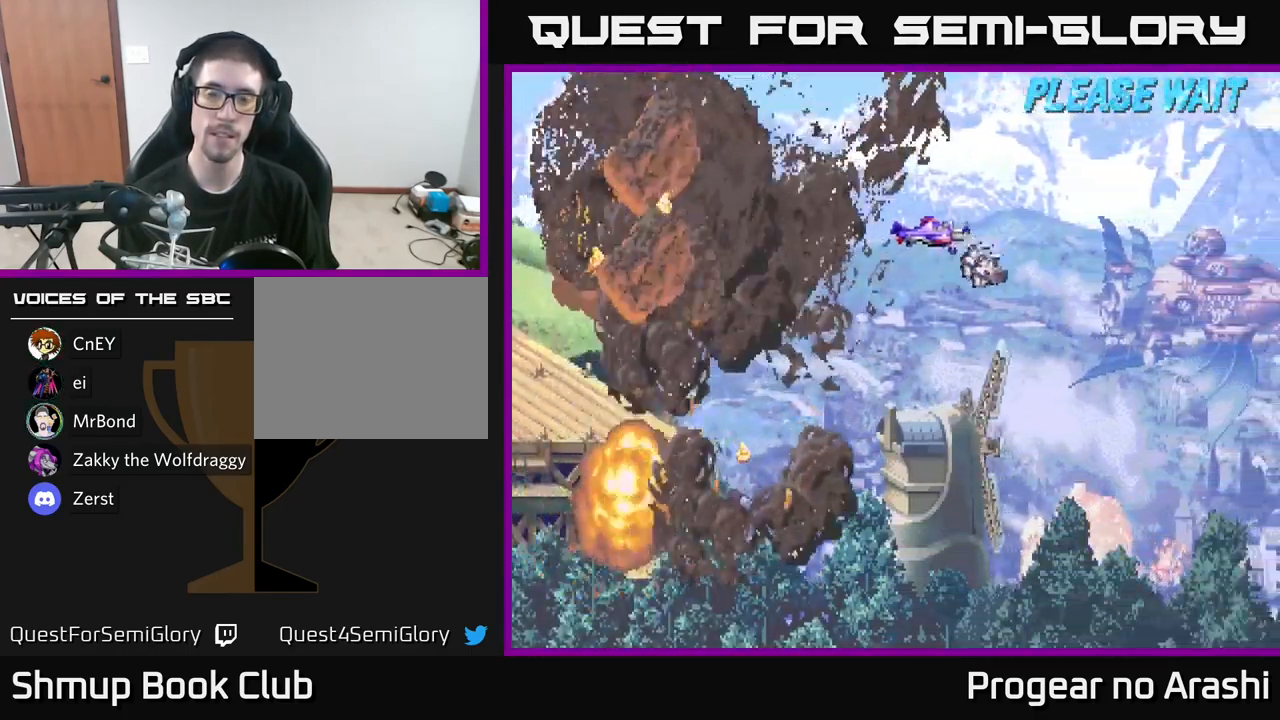
{"buttons": [], "left_stick": "center", "right_stick": "center", "events": []}
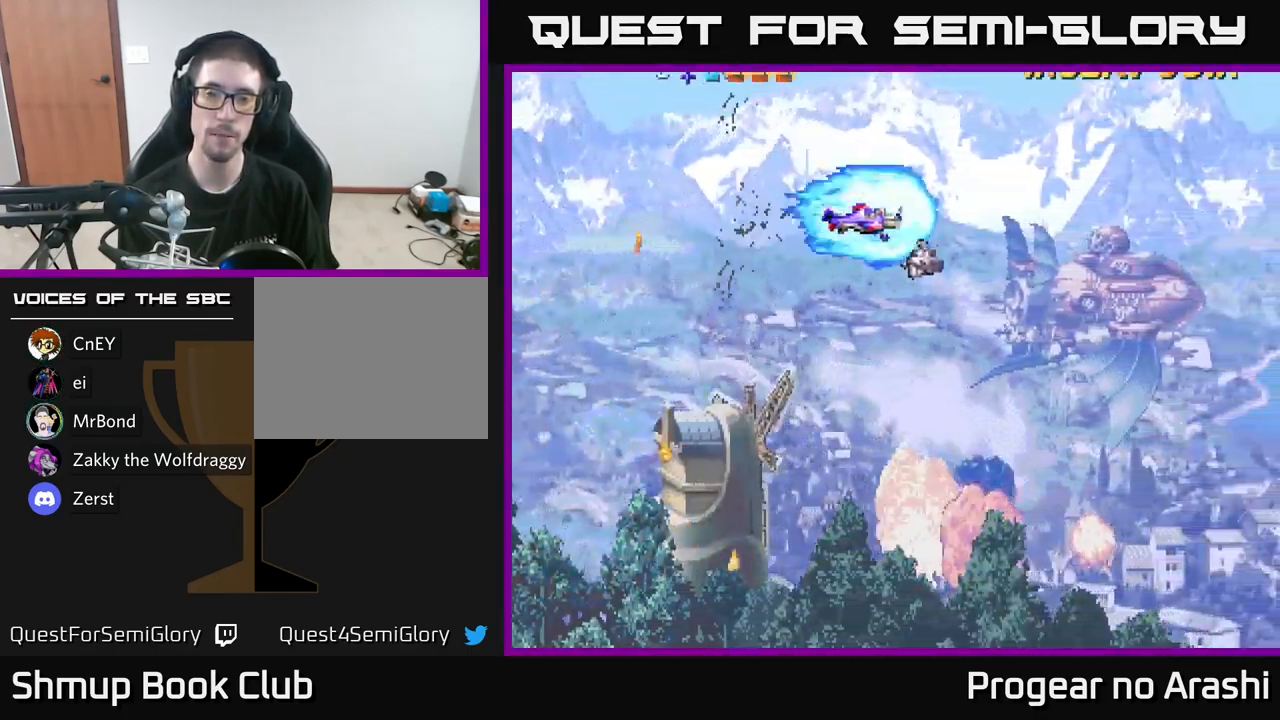
{"buttons": [], "left_stick": "center", "right_stick": "center", "events": []}
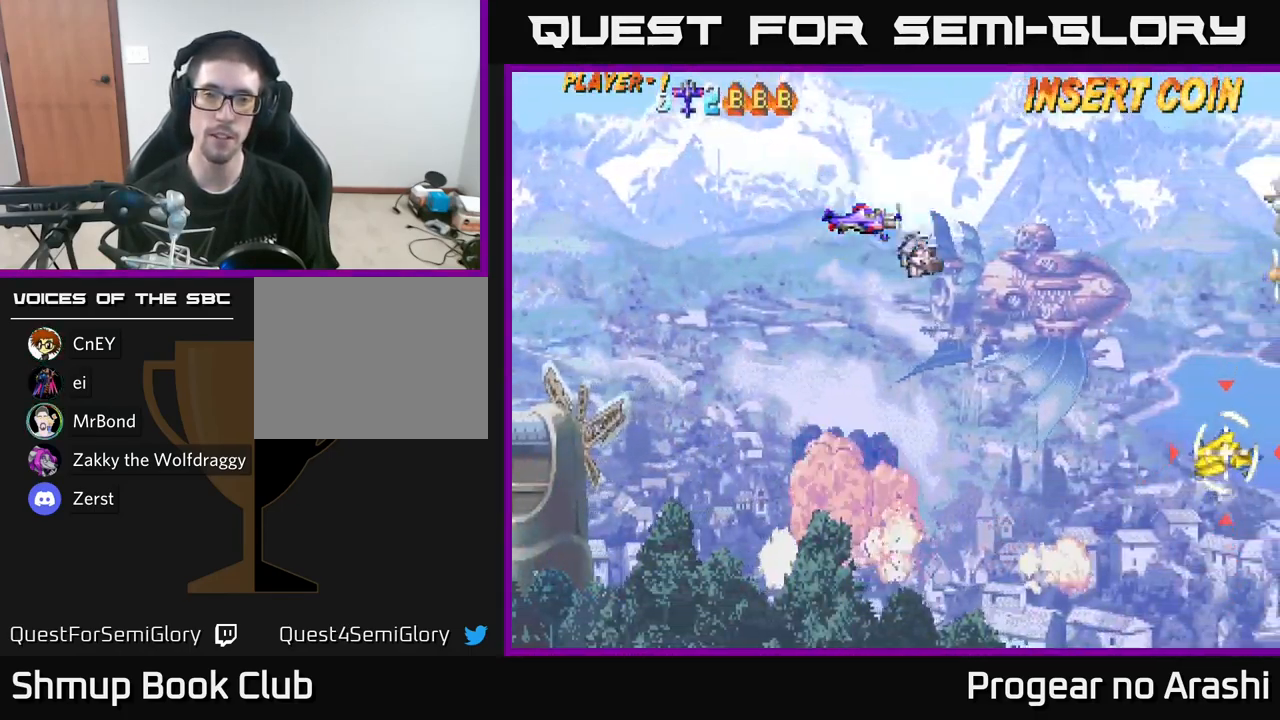
{"buttons": [], "left_stick": "center", "right_stick": "center", "events": []}
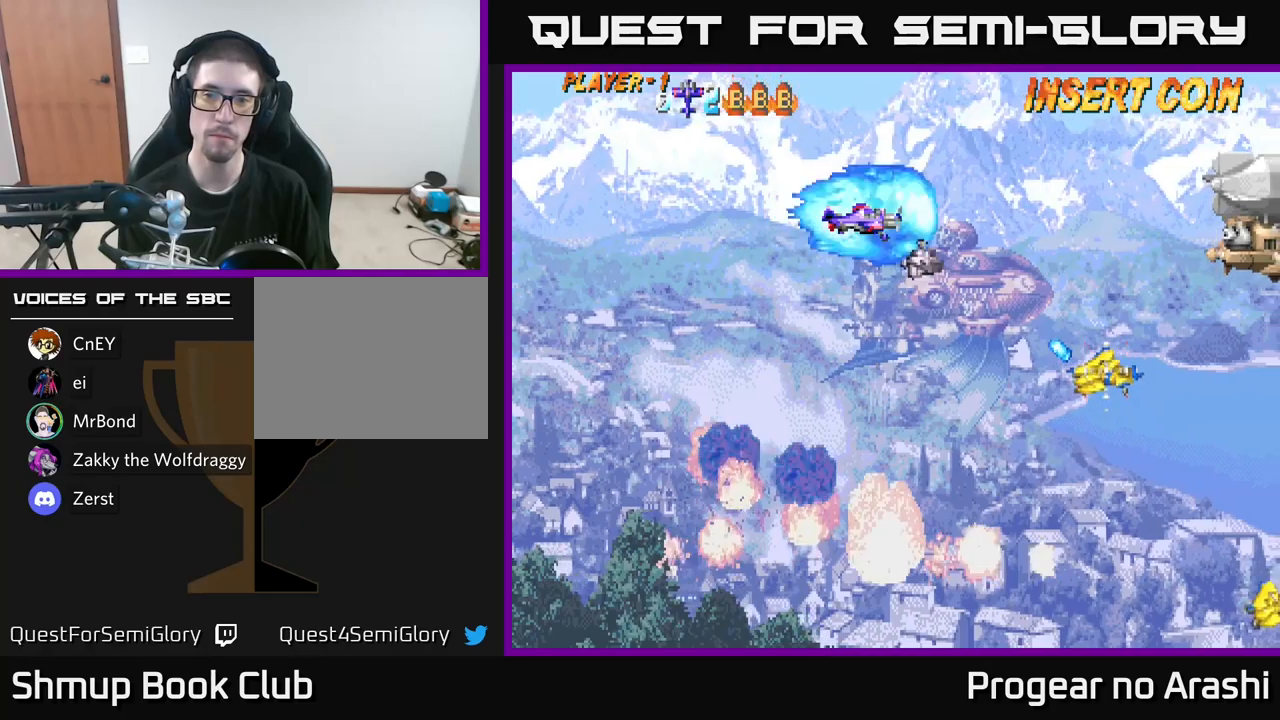
{"buttons": ["X", "DPAD_DOWN"], "left_stick": "center", "right_stick": "center", "events": [[250, "DPAD_DOWN", "down"], [300, "X", "down"]]}
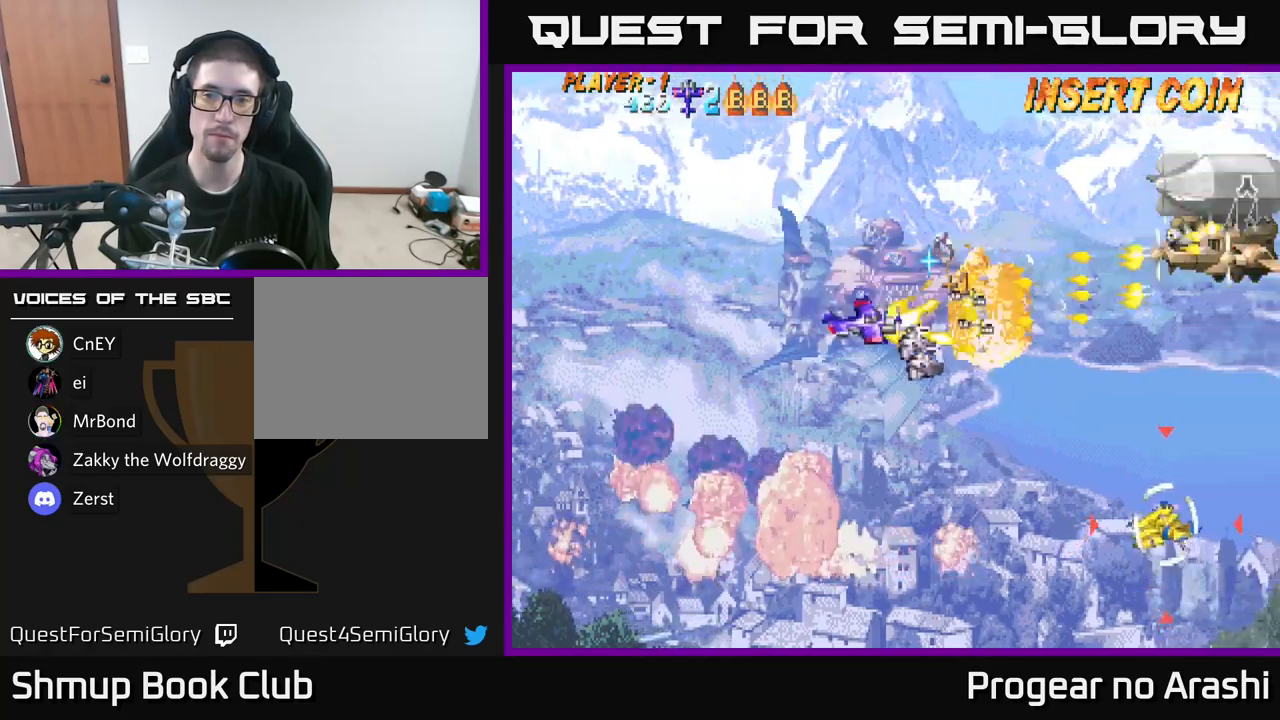
{"buttons": ["X", "DPAD_DOWN"], "left_stick": "center", "right_stick": "center", "events": []}
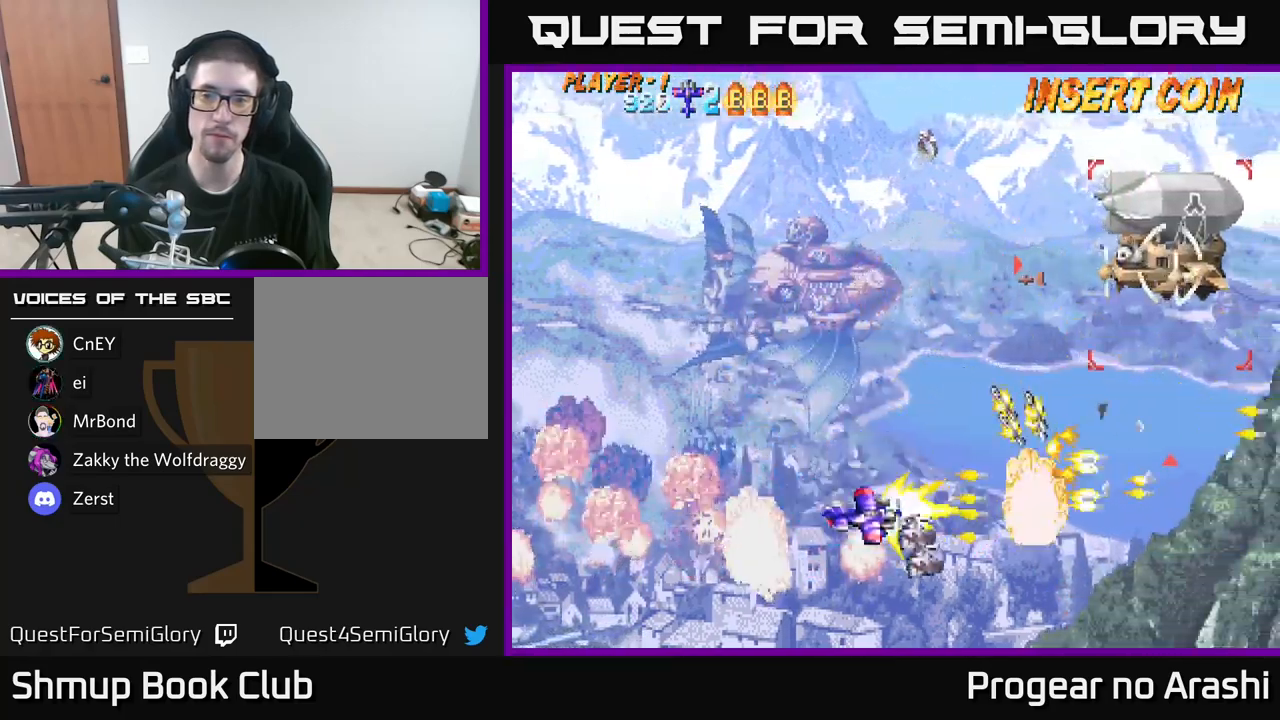
{"buttons": ["DPAD_UP"], "left_stick": "center", "right_stick": "center", "events": [[100, "X", "up"], [133, "DPAD_RIGHT", "down"], [317, "DPAD_DOWN", "up"], [417, "DPAD_RIGHT", "up"], [483, "DPAD_UP", "down"]]}
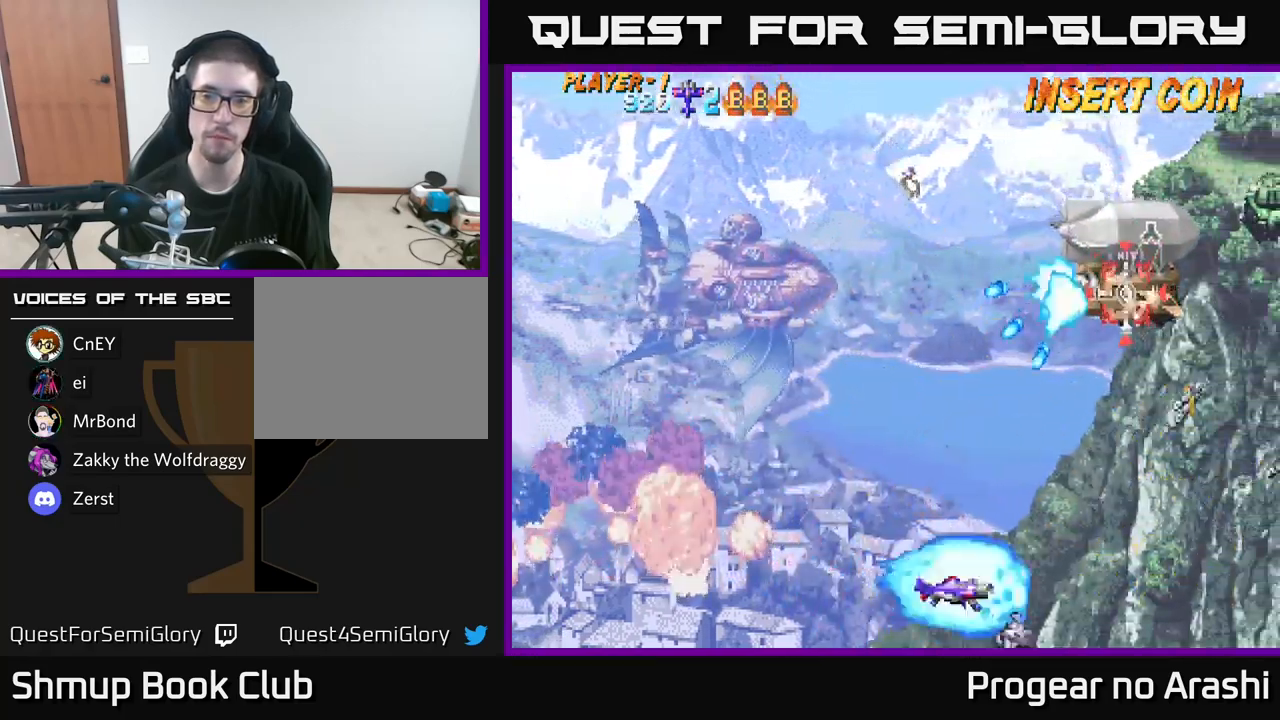
{"buttons": ["DPAD_DOWN"], "left_stick": "center", "right_stick": "center", "events": [[67, "DPAD_LEFT", "down"], [417, "DPAD_UP", "up"], [433, "DPAD_LEFT", "up"], [467, "DPAD_DOWN", "down"]]}
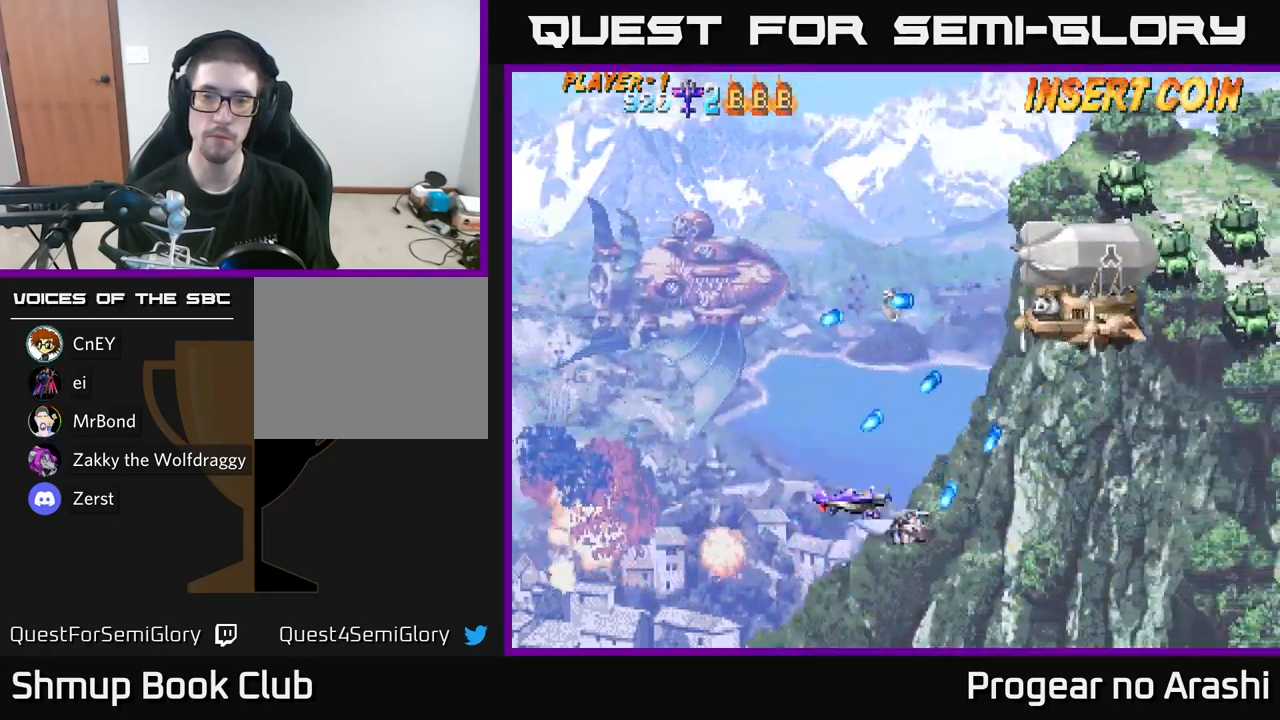
{"buttons": ["DPAD_UP"], "left_stick": "center", "right_stick": "center", "events": [[33, "DPAD_DOWN", "up"], [267, "DPAD_RIGHT", "down"], [350, "DPAD_RIGHT", "up"], [383, "DPAD_UP", "down"]]}
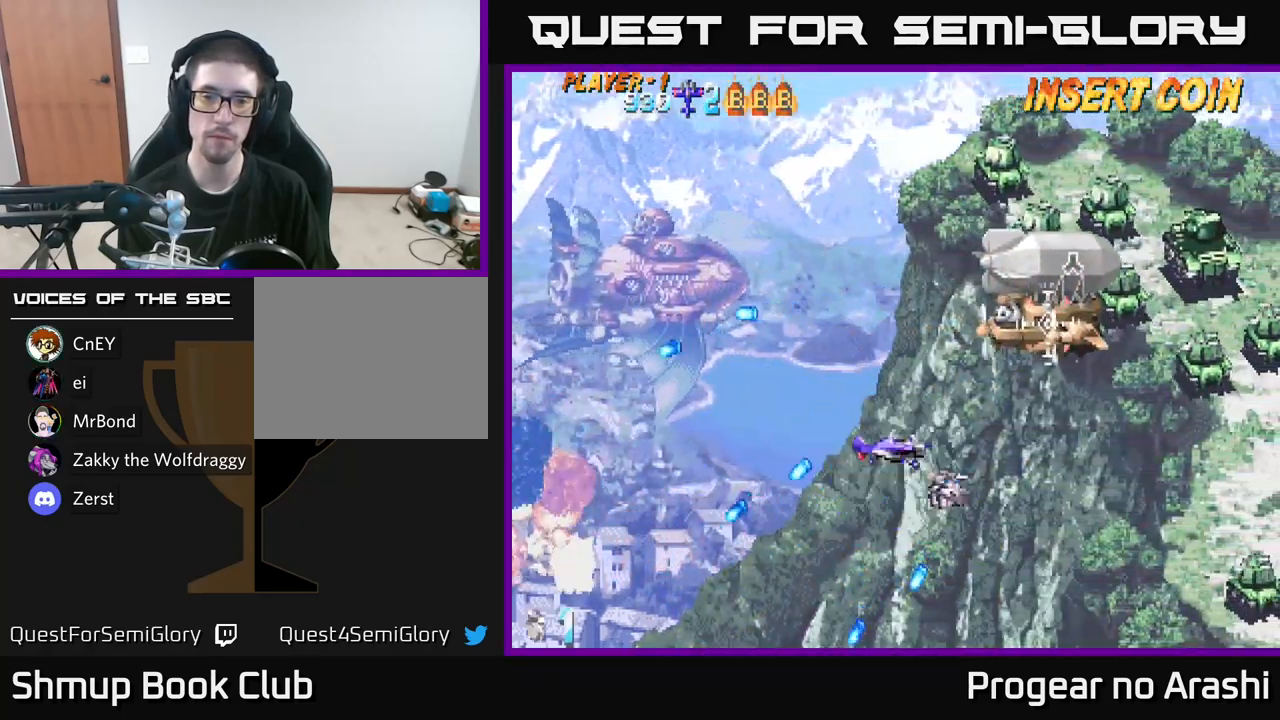
{"buttons": ["DPAD_UP"], "left_stick": "center", "right_stick": "center", "events": [[50, "DPAD_LEFT", "down"], [283, "DPAD_LEFT", "up"]]}
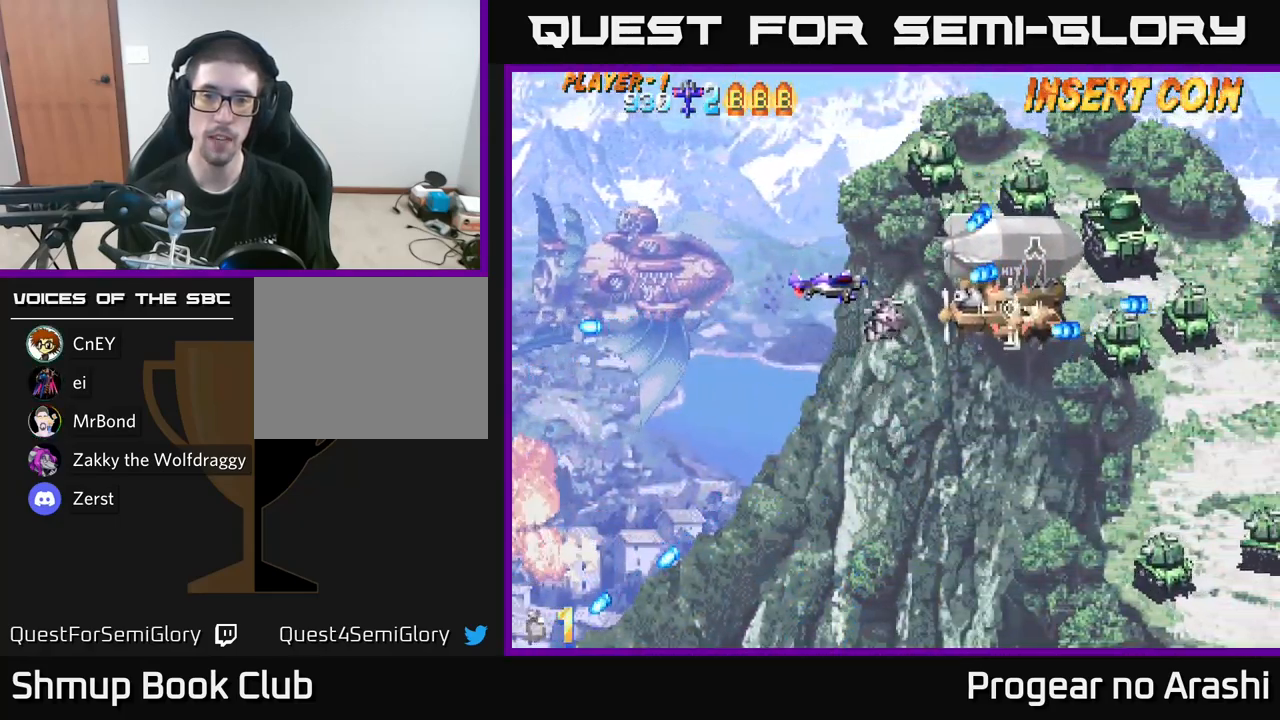
{"buttons": ["X", "DPAD_DOWN"], "left_stick": "center", "right_stick": "center", "events": [[183, "DPAD_LEFT", "down"], [183, "X", "down"], [383, "DPAD_UP", "up"], [483, "DPAD_DOWN", "down"], [500, "DPAD_LEFT", "up"]]}
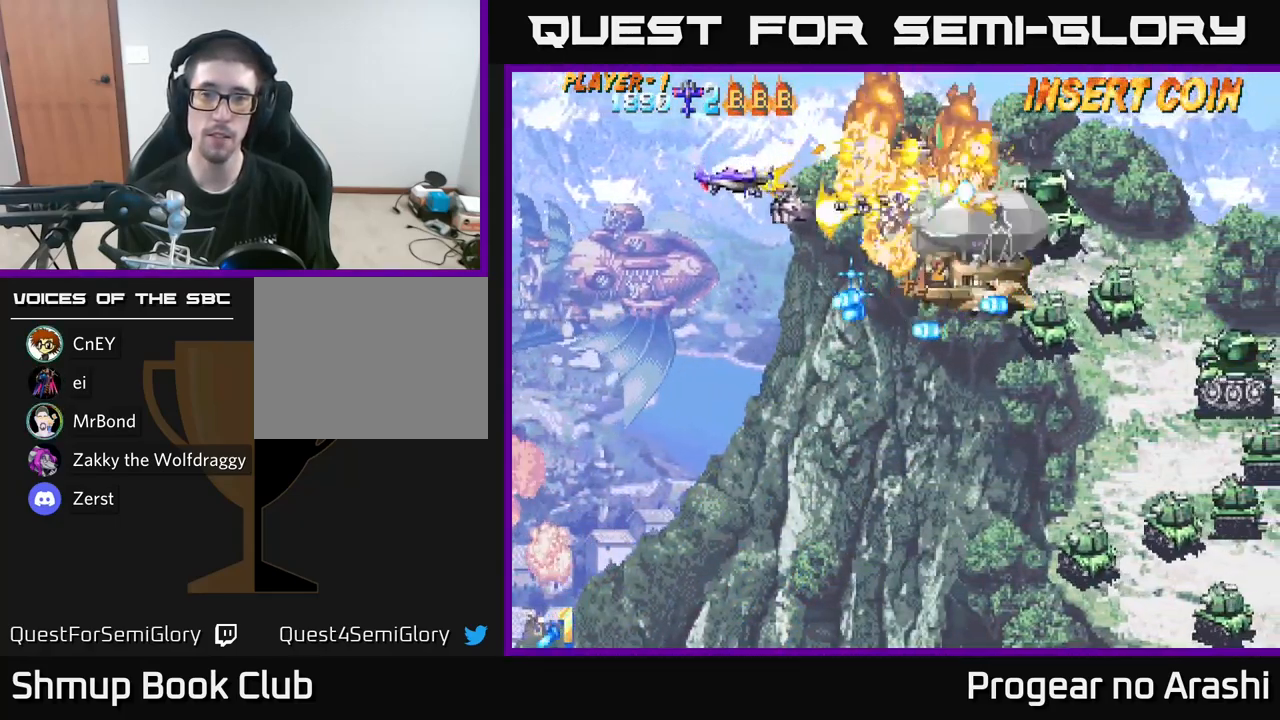
{"buttons": ["A"], "left_stick": "center", "right_stick": "center", "events": [[83, "A", "down"], [83, "X", "up"], [133, "DPAD_LEFT", "down"], [150, "DPAD_DOWN", "up"], [367, "DPAD_LEFT", "up"], [383, "DPAD_UP", "down"], [467, "DPAD_UP", "up"]]}
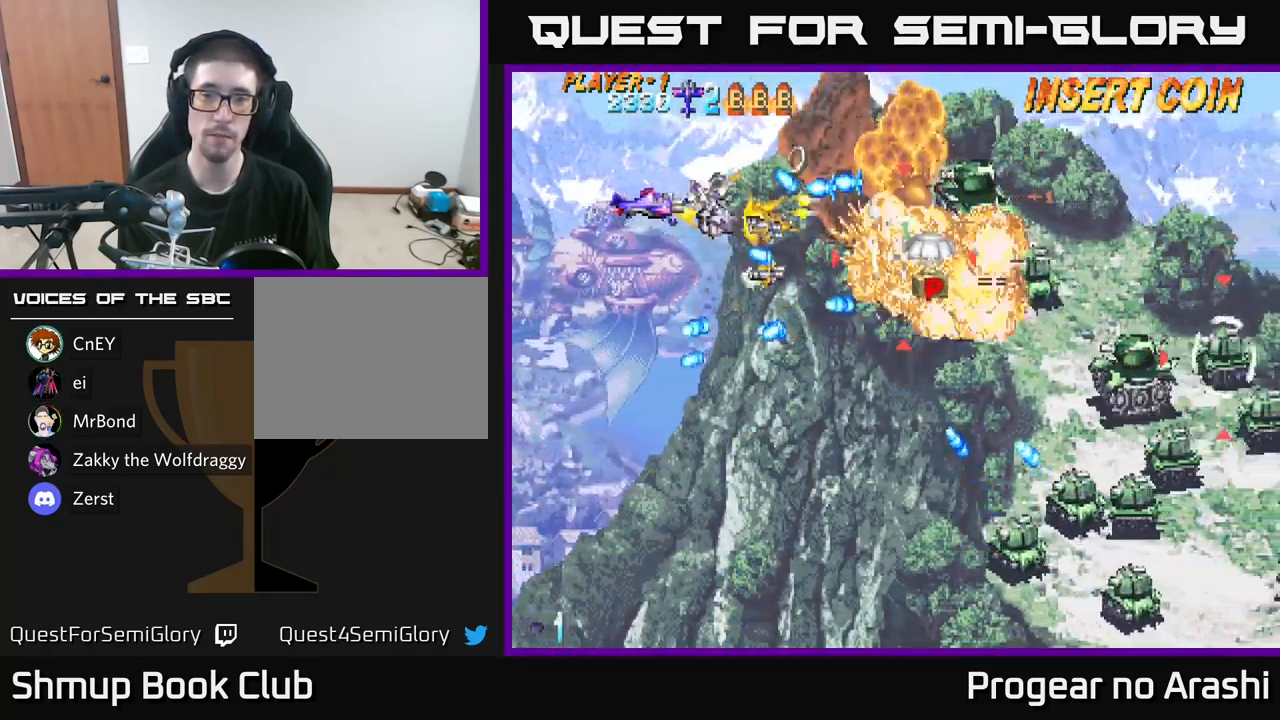
{"buttons": [], "left_stick": "center", "right_stick": "center", "events": [[117, "DPAD_LEFT", "down"], [117, "X", "down"], [133, "A", "up"], [167, "DPAD_DOWN", "down"], [267, "DPAD_DOWN", "up"], [383, "DPAD_LEFT", "up"], [383, "DPAD_UP", "down"], [467, "DPAD_UP", "up"], [467, "X", "up"]]}
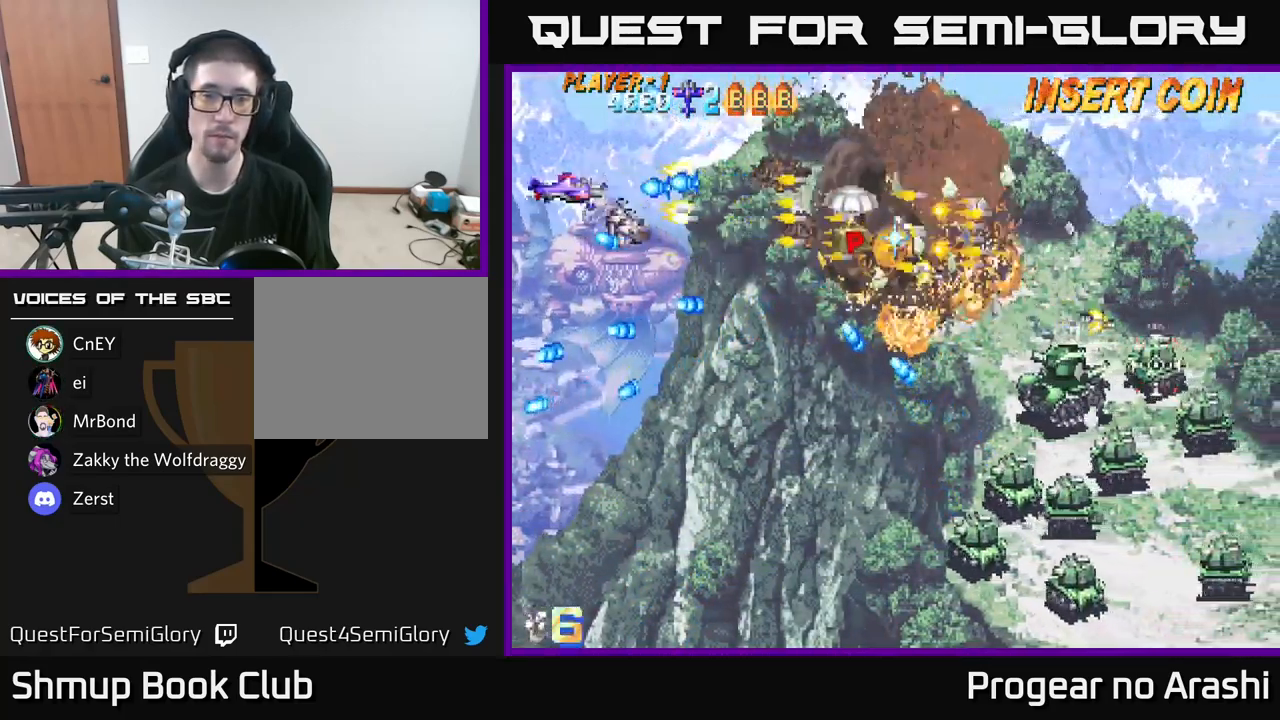
{"buttons": ["X", "DPAD_DOWN", "DPAD_RIGHT"], "left_stick": "center", "right_stick": "center", "events": [[117, "DPAD_DOWN", "down"], [200, "DPAD_RIGHT", "down"], [233, "DPAD_DOWN", "up"], [300, "DPAD_DOWN", "down"], [333, "DPAD_RIGHT", "up"], [467, "DPAD_RIGHT", "down"], [483, "X", "down"]]}
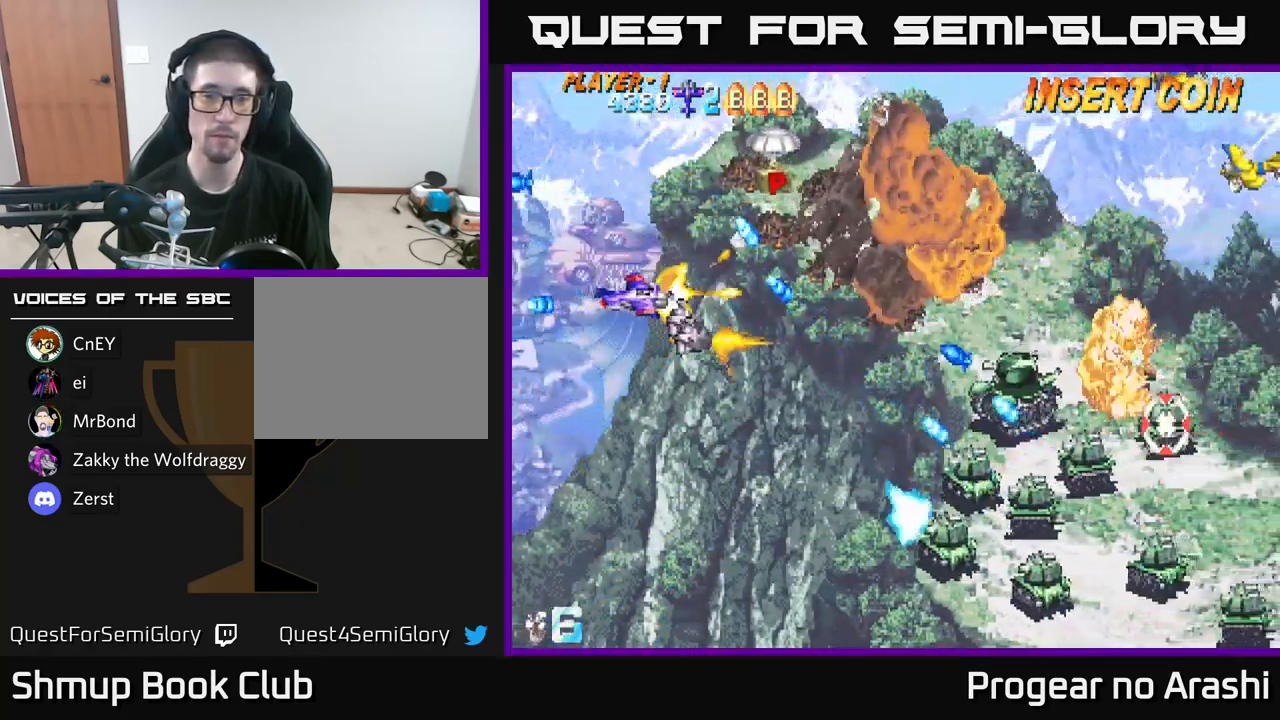
{"buttons": ["DPAD_DOWN"], "left_stick": "center", "right_stick": "center", "events": [[17, "DPAD_DOWN", "up"], [50, "DPAD_RIGHT", "up"], [134, "DPAD_DOWN", "down"], [400, "X", "up"]]}
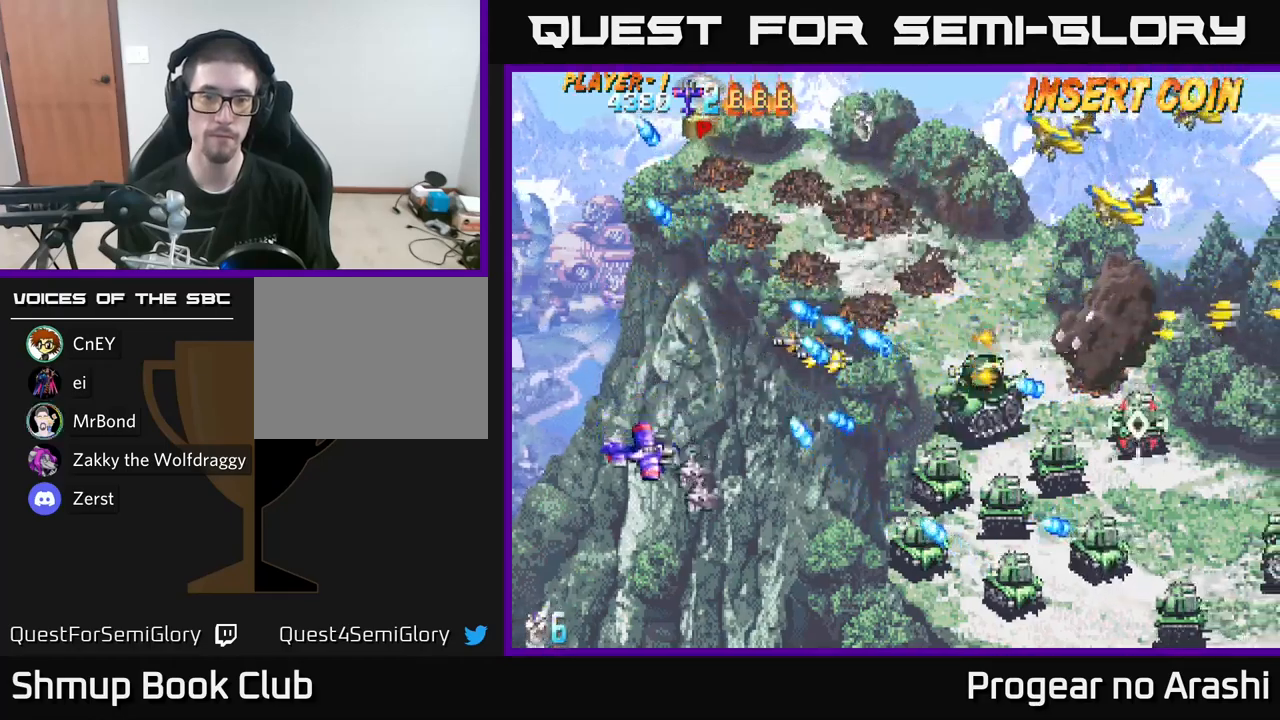
{"buttons": ["X", "DPAD_DOWN", "DPAD_RIGHT"], "left_stick": "center", "right_stick": "center", "events": [[84, "DPAD_RIGHT", "down"], [100, "X", "down"]]}
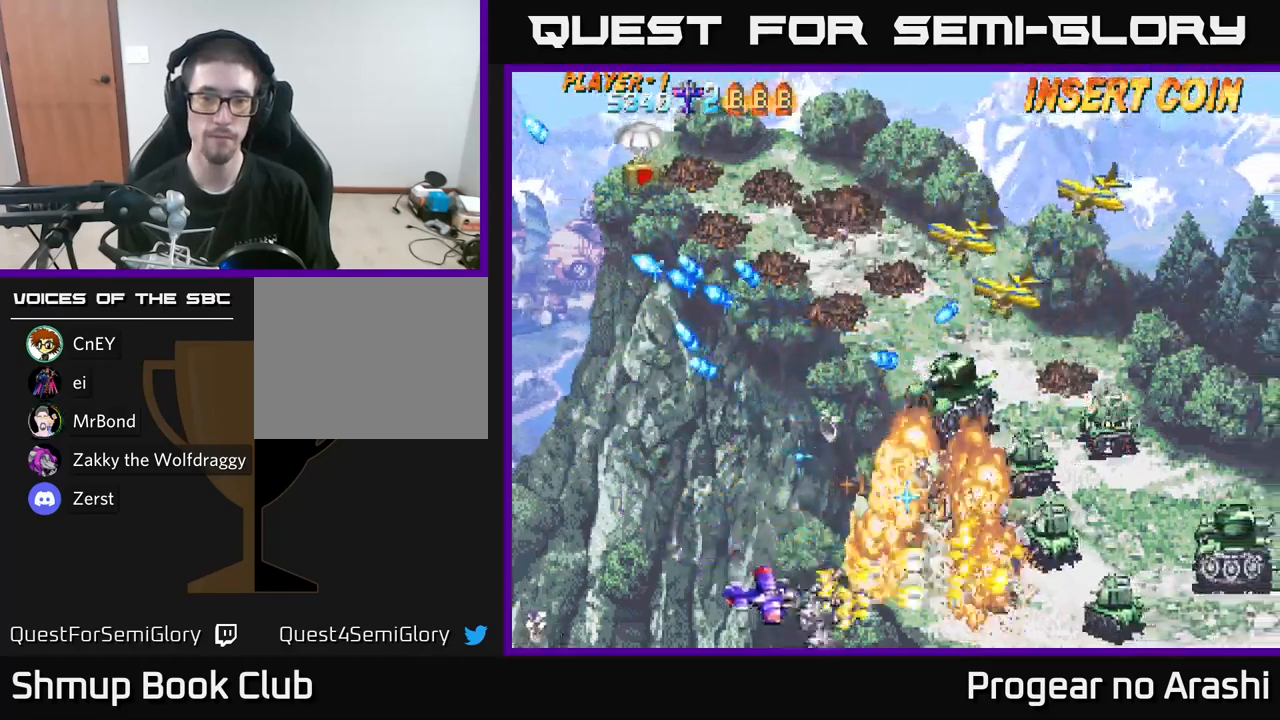
{"buttons": ["A", "DPAD_UP", "DPAD_LEFT"], "left_stick": "center", "right_stick": "center", "events": [[167, "DPAD_DOWN", "up"], [200, "DPAD_RIGHT", "up"], [267, "A", "down"], [267, "DPAD_LEFT", "down"], [284, "DPAD_UP", "down"], [284, "X", "up"]]}
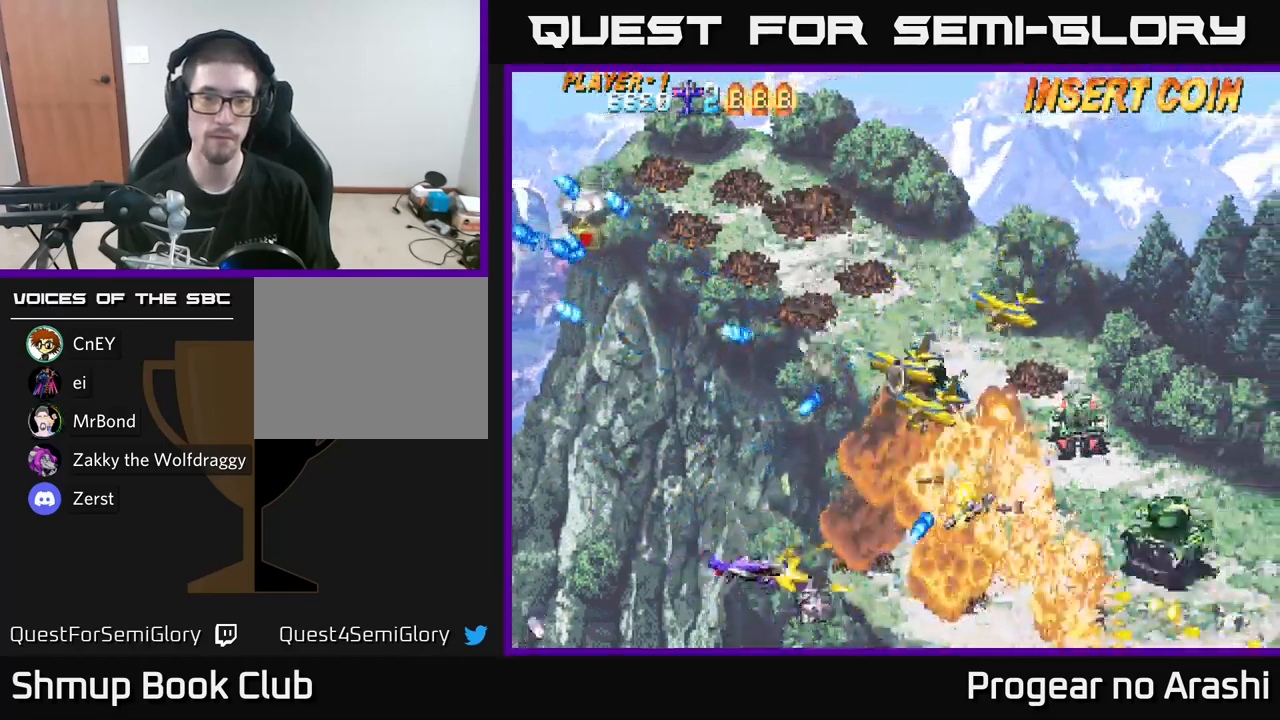
{"buttons": ["X", "DPAD_UP", "DPAD_LEFT"], "left_stick": "center", "right_stick": "center", "events": [[200, "X", "down"], [217, "A", "up"], [250, "DPAD_LEFT", "up"], [250, "DPAD_UP", "up"], [284, "DPAD_RIGHT", "down"], [334, "DPAD_UP", "down"], [350, "DPAD_RIGHT", "up"], [450, "DPAD_LEFT", "down"]]}
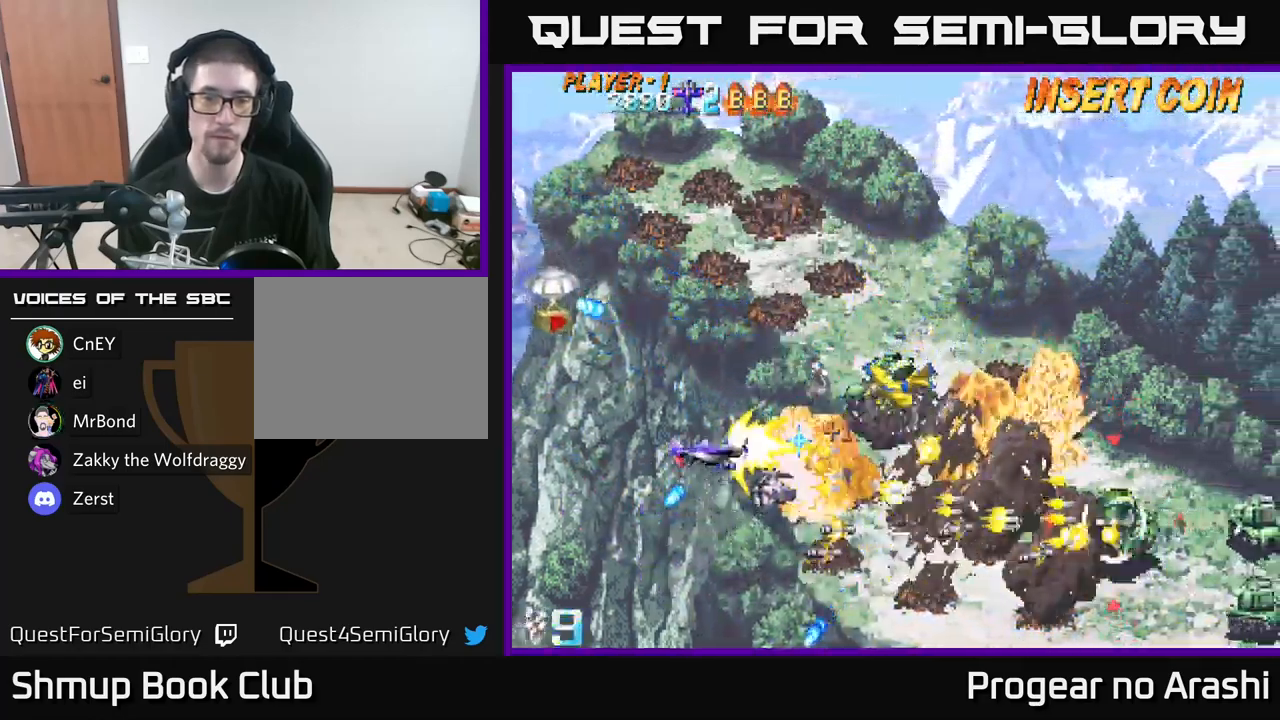
{"buttons": ["DPAD_UP", "DPAD_RIGHT"], "left_stick": "center", "right_stick": "center", "events": [[300, "DPAD_UP", "up"], [367, "X", "up"], [384, "DPAD_UP", "down"], [400, "DPAD_LEFT", "up"], [417, "DPAD_RIGHT", "down"]]}
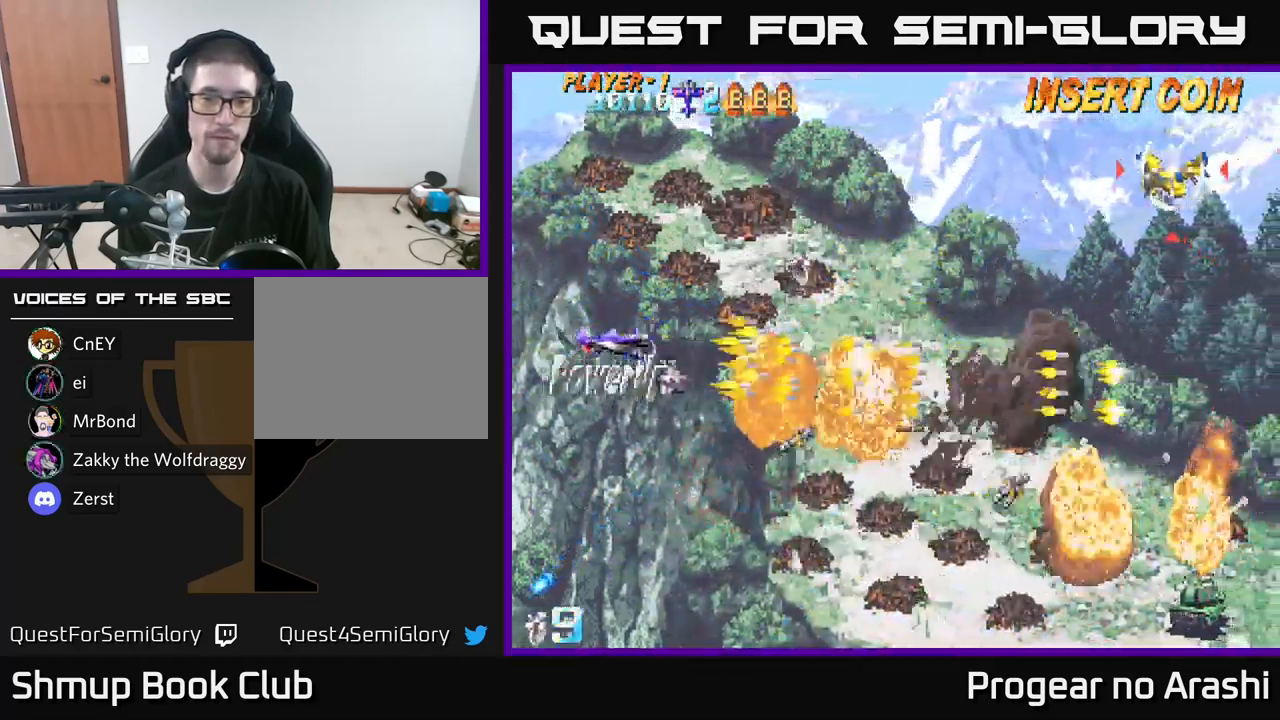
{"buttons": ["DPAD_UP", "DPAD_RIGHT"], "left_stick": "center", "right_stick": "center", "events": [[100, "DPAD_UP", "up"], [350, "DPAD_UP", "down"], [384, "DPAD_RIGHT", "up"], [500, "DPAD_RIGHT", "down"]]}
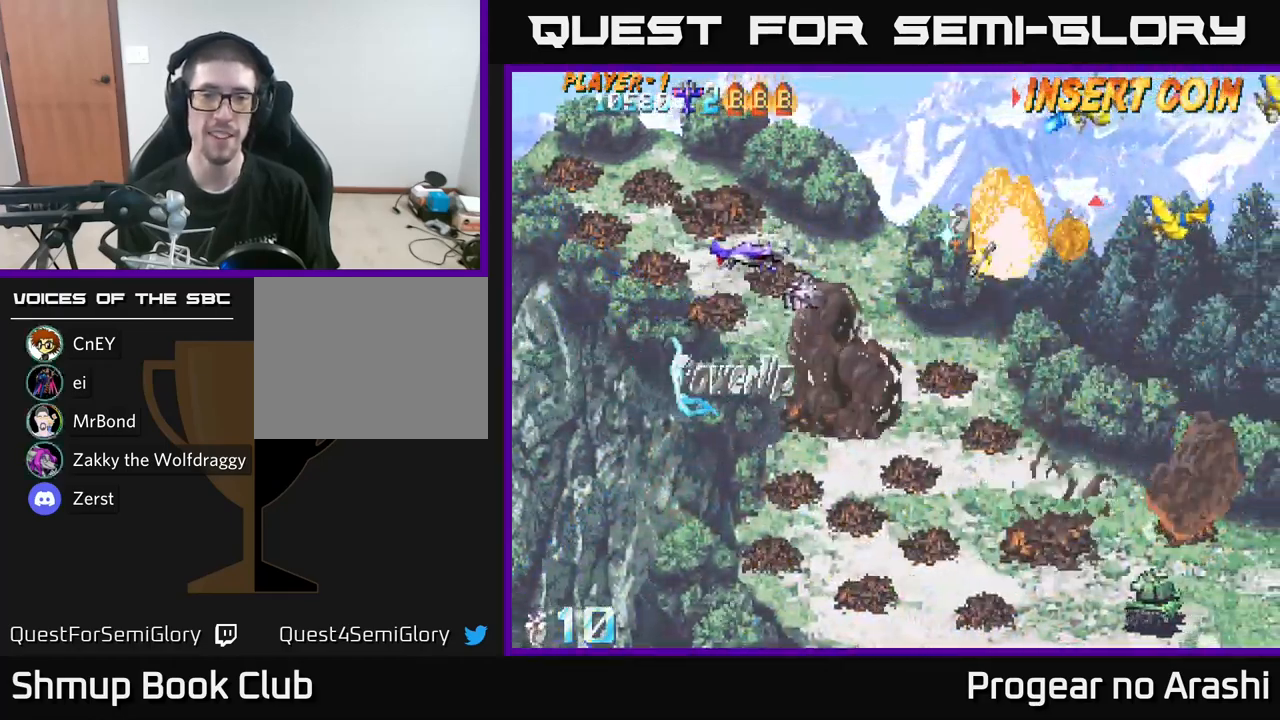
{"buttons": ["X", "DPAD_UP"], "left_stick": "center", "right_stick": "center", "events": [[50, "DPAD_RIGHT", "up"], [84, "DPAD_LEFT", "down"], [117, "DPAD_UP", "up"], [200, "DPAD_UP", "down"], [284, "DPAD_LEFT", "up"], [300, "X", "down"]]}
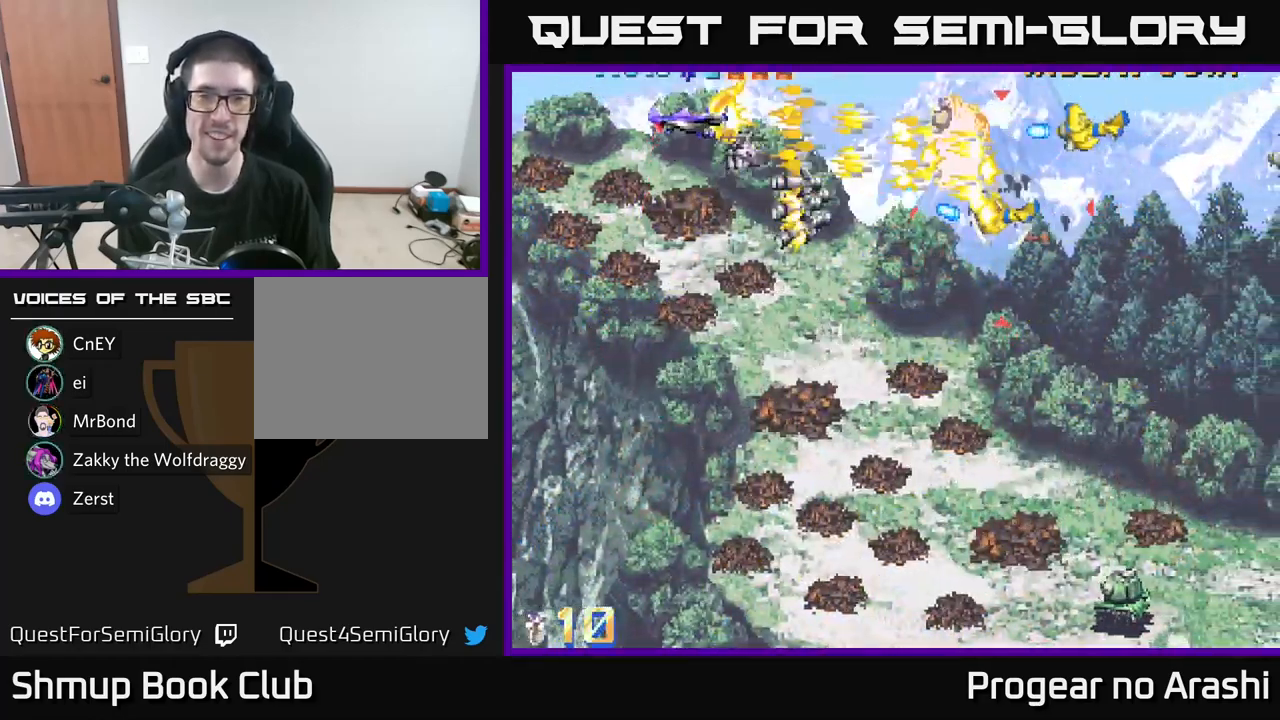
{"buttons": ["DPAD_DOWN"], "left_stick": "center", "right_stick": "center", "events": [[17, "DPAD_UP", "up"], [84, "DPAD_DOWN", "down"], [250, "X", "up"]]}
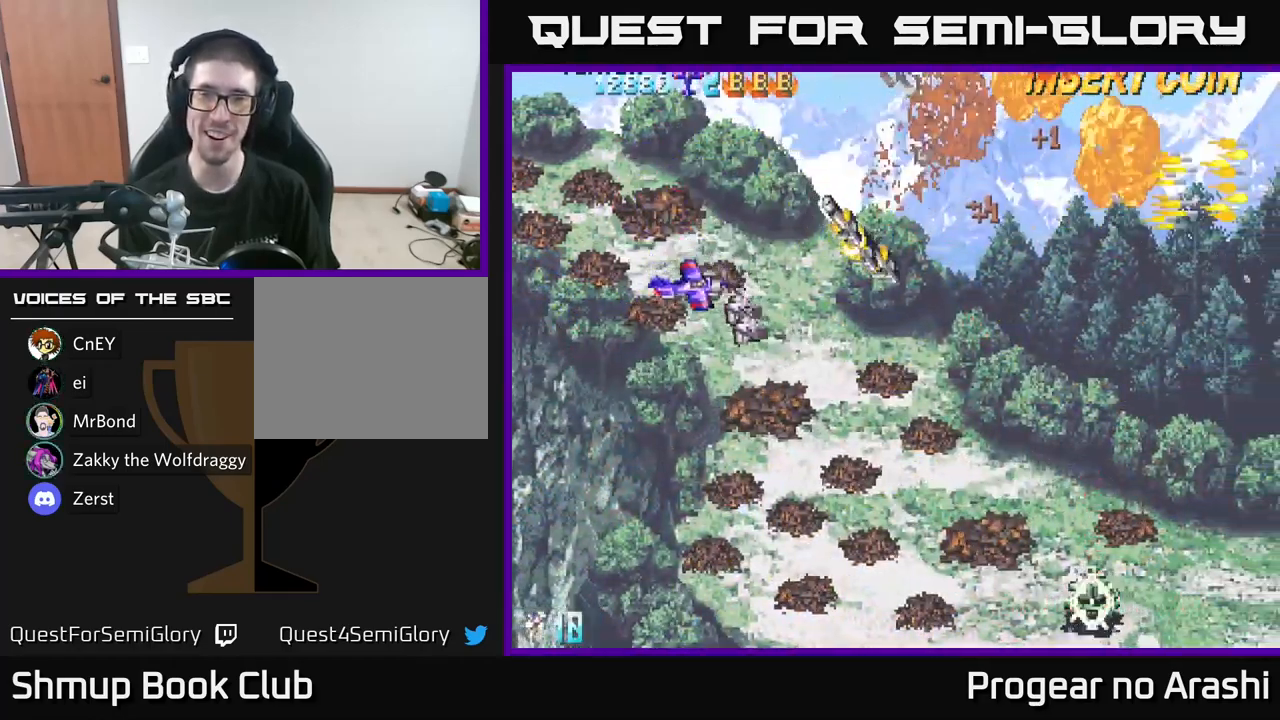
{"buttons": ["DPAD_RIGHT"], "left_stick": "center", "right_stick": "center", "events": [[100, "DPAD_RIGHT", "down"], [500, "DPAD_DOWN", "up"]]}
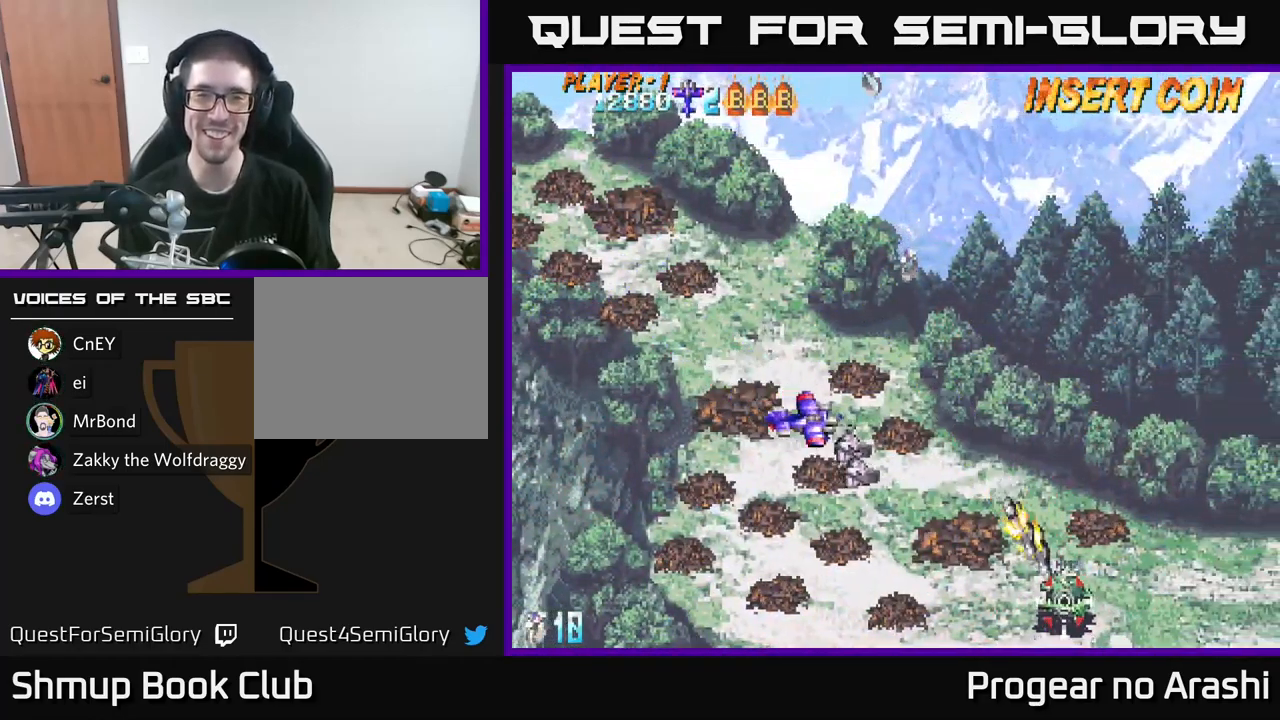
{"buttons": ["DPAD_UP", "DPAD_LEFT"], "left_stick": "center", "right_stick": "center", "events": [[217, "DPAD_UP", "down"], [267, "DPAD_RIGHT", "up"], [367, "DPAD_LEFT", "down"]]}
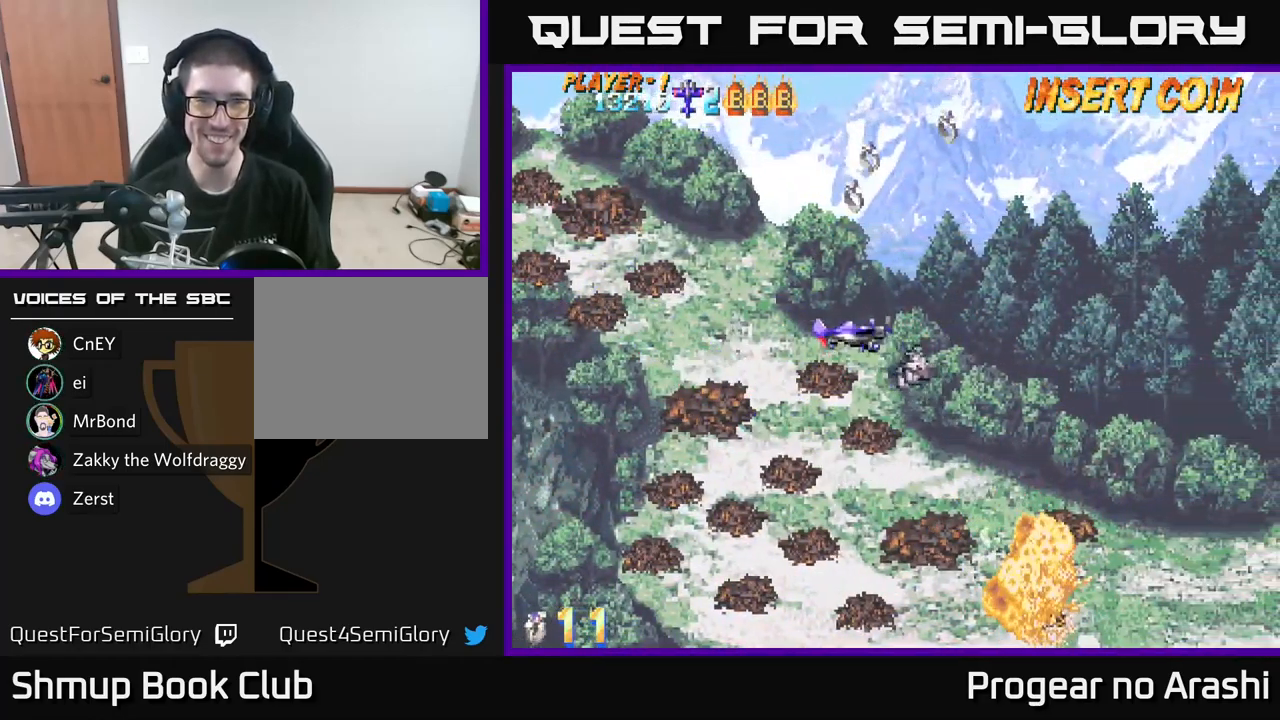
{"buttons": ["DPAD_DOWN", "DPAD_RIGHT"], "left_stick": "center", "right_stick": "center", "events": [[17, "DPAD_LEFT", "up"], [316, "DPAD_RIGHT", "down"], [316, "DPAD_UP", "up"], [483, "DPAD_DOWN", "down"]]}
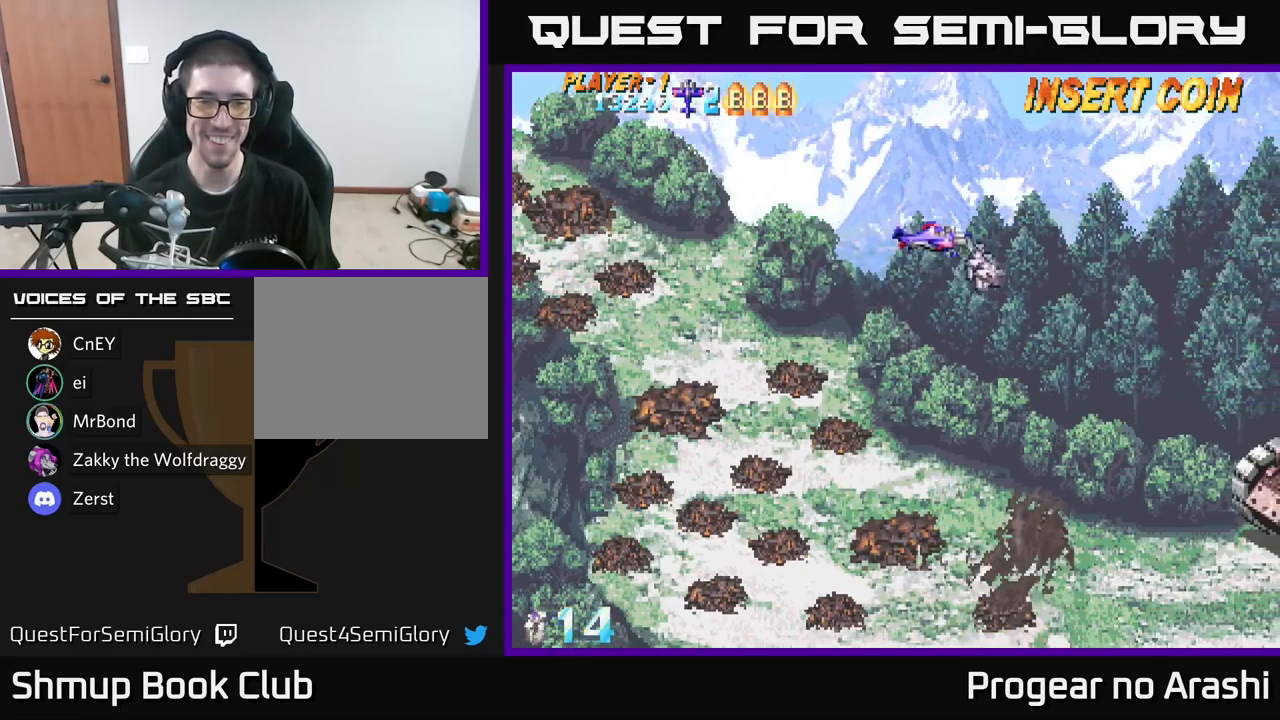
{"buttons": ["DPAD_UP"], "left_stick": "center", "right_stick": "center", "events": [[100, "DPAD_RIGHT", "up"], [283, "DPAD_LEFT", "down"], [350, "DPAD_DOWN", "up"], [433, "DPAD_UP", "down"], [483, "DPAD_LEFT", "up"]]}
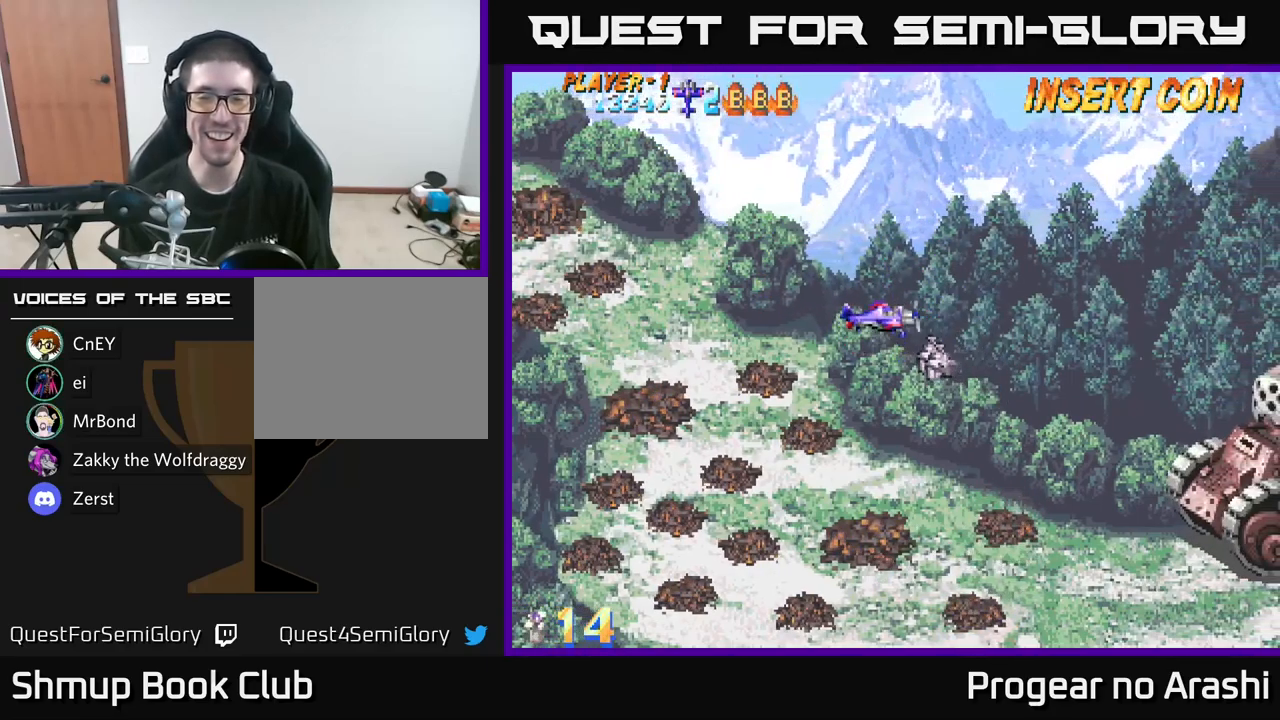
{"buttons": ["X", "DPAD_DOWN", "DPAD_RIGHT"], "left_stick": "center", "right_stick": "center", "events": [[133, "DPAD_RIGHT", "down"], [150, "DPAD_UP", "up"], [250, "DPAD_DOWN", "down"], [366, "X", "down"]]}